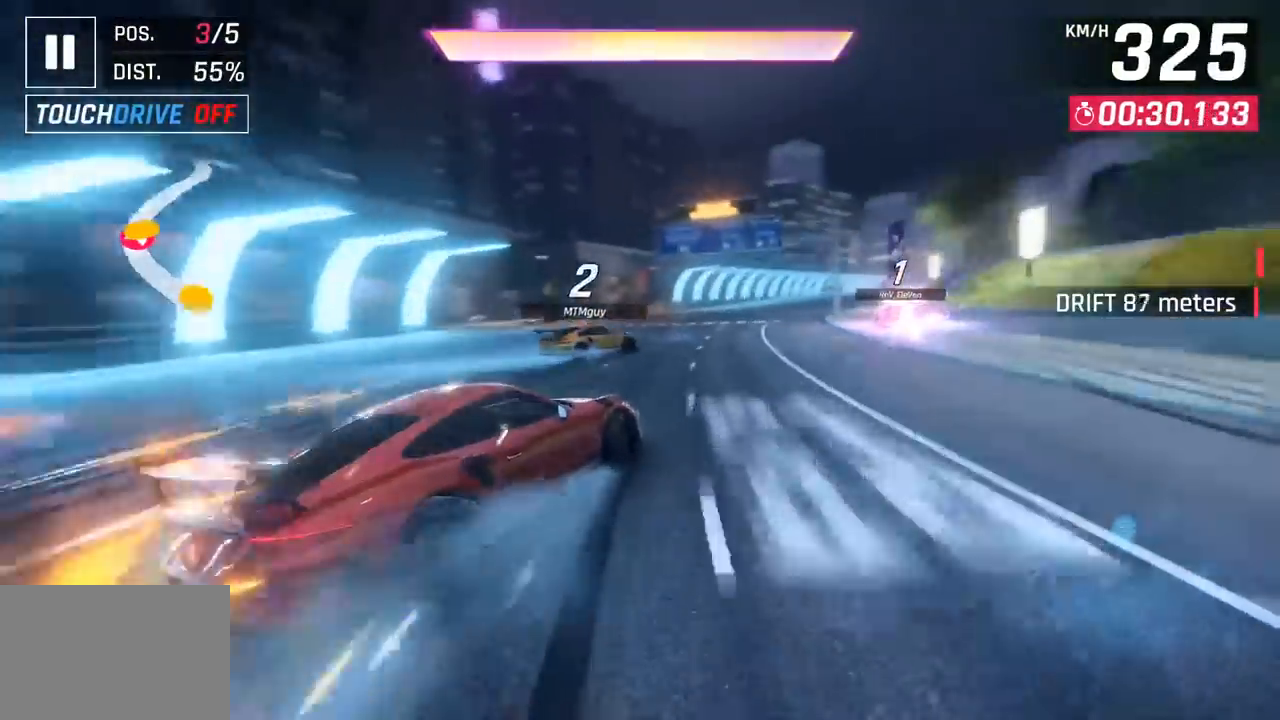
Gameplay with a controller (PlayStation layout); each line is a JSON object with the inputs held at the frame after it. "events" lists button and stick changes between this image and that frame as [ms after this image, input, new state], when the widget could be followed in between. Not read: right_stick.
{"buttons": [], "left_stick": "right", "events": [[17, "left_stick", "left"], [33, "CROSS", "down"], [33, "R1", "down"], [67, "left_stick", "center"], [117, "left_stick", "right"], [183, "CROSS", "up"], [217, "R1", "up"]]}
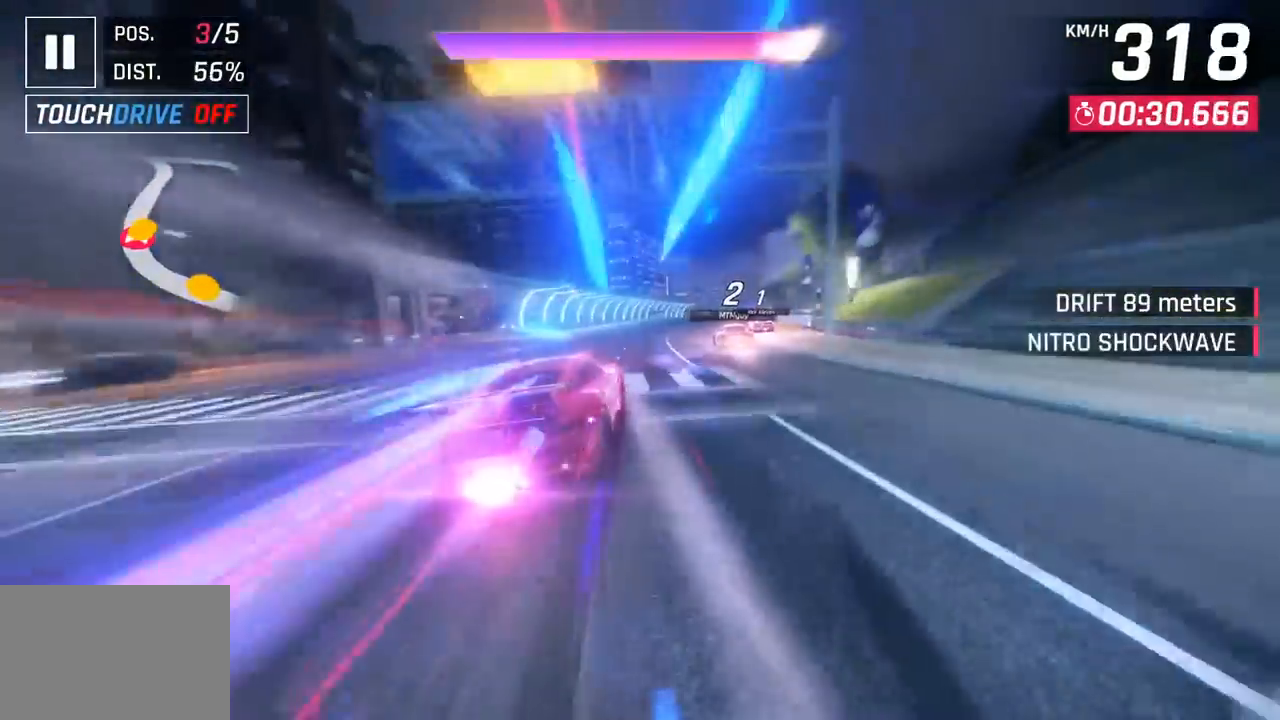
{"buttons": [], "left_stick": "down-right", "events": [[217, "left_stick", "down-right"]]}
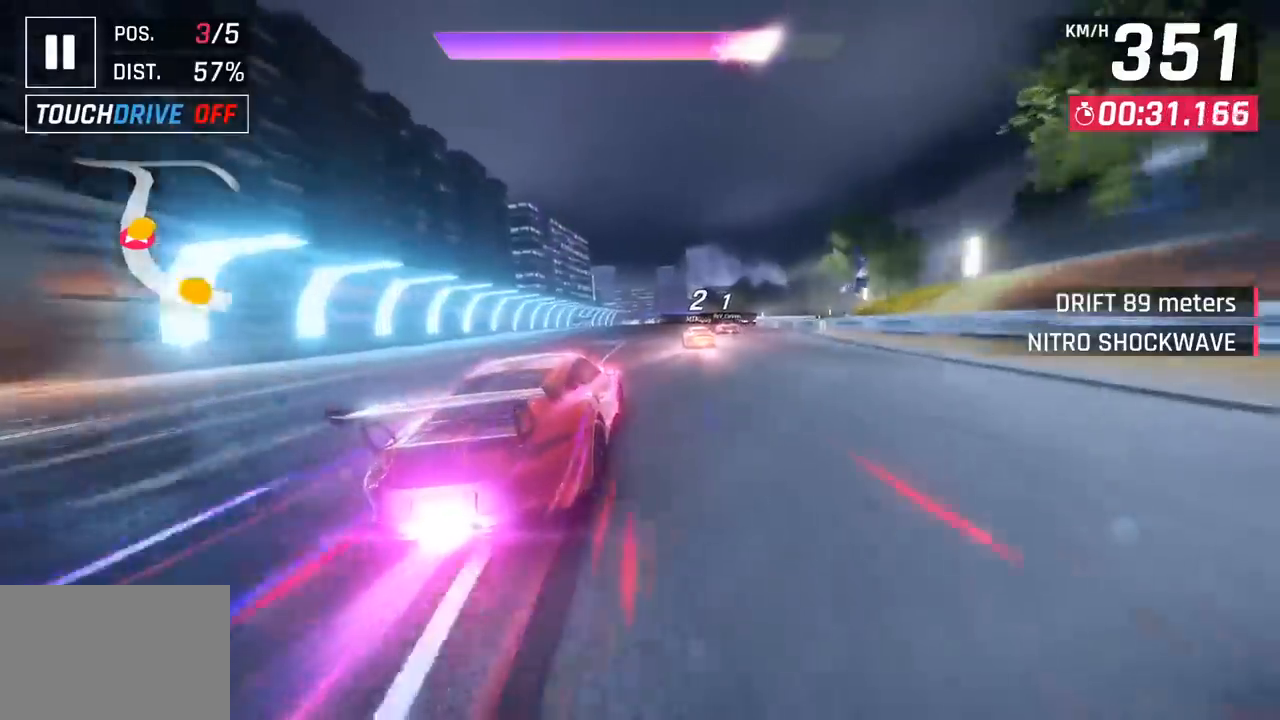
{"buttons": [], "left_stick": "down-right", "events": [[50, "CROSS", "down"], [217, "CROSS", "up"]]}
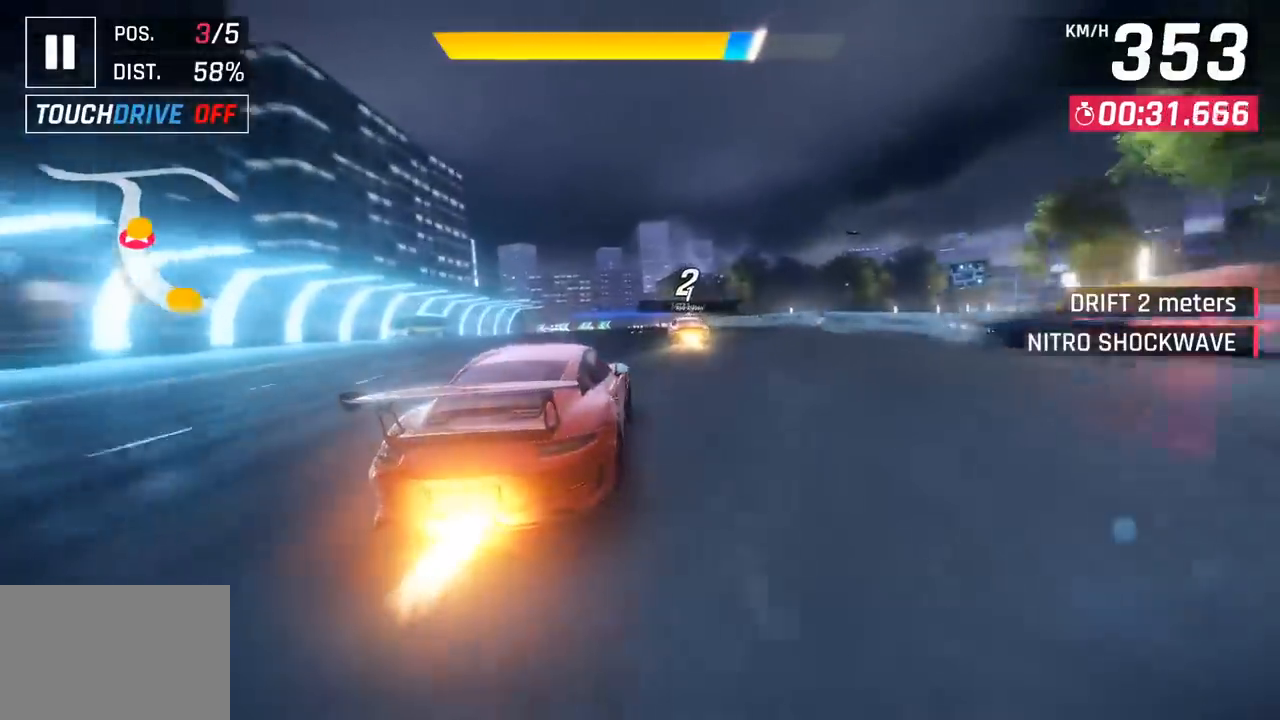
{"buttons": [], "left_stick": "center", "events": [[50, "left_stick", "center"]]}
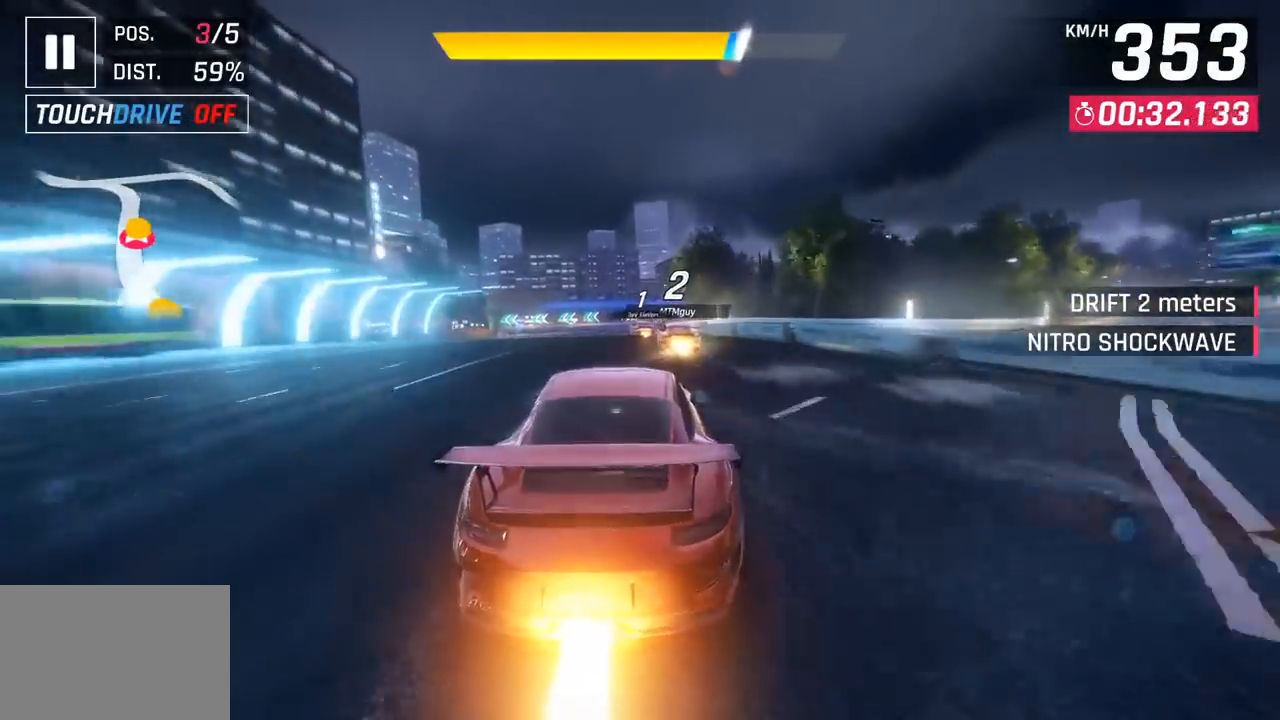
{"buttons": [], "left_stick": "left", "events": [[50, "left_stick", "left"]]}
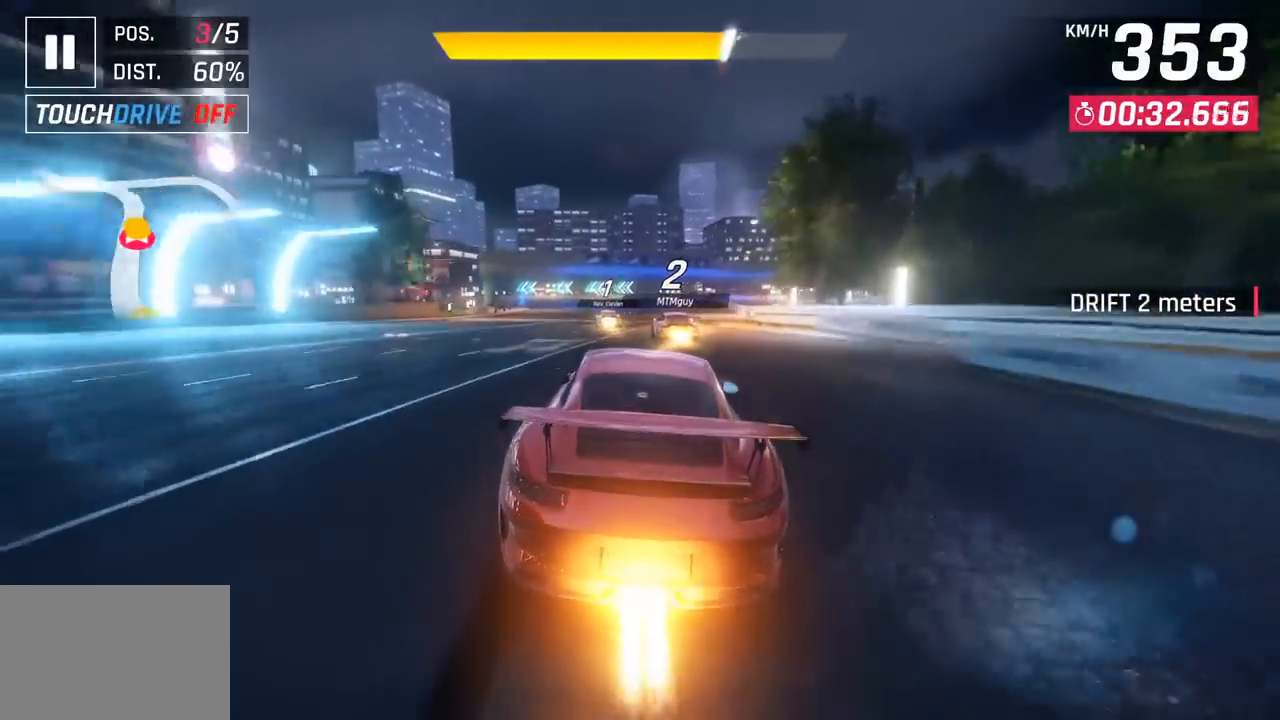
{"buttons": [], "left_stick": "left", "events": [[217, "CROSS", "down"], [367, "CROSS", "up"]]}
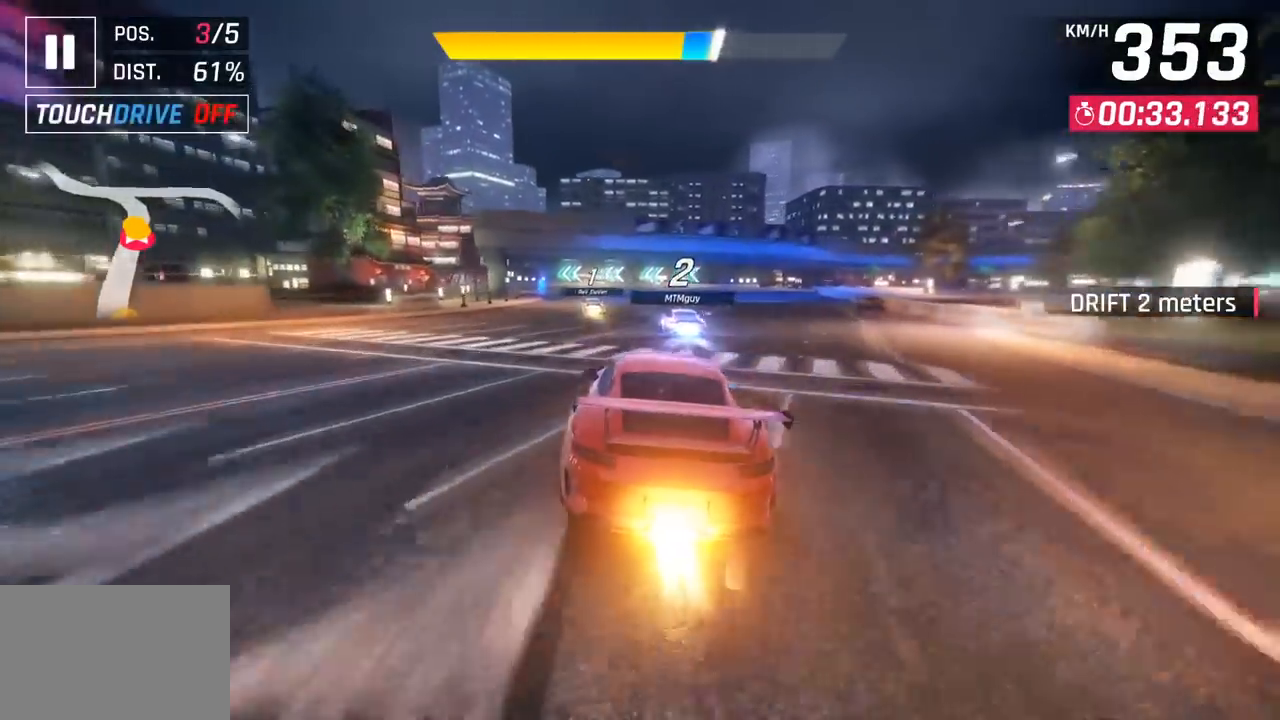
{"buttons": [], "left_stick": "left", "events": [[400, "CROSS", "down"], [500, "CROSS", "up"]]}
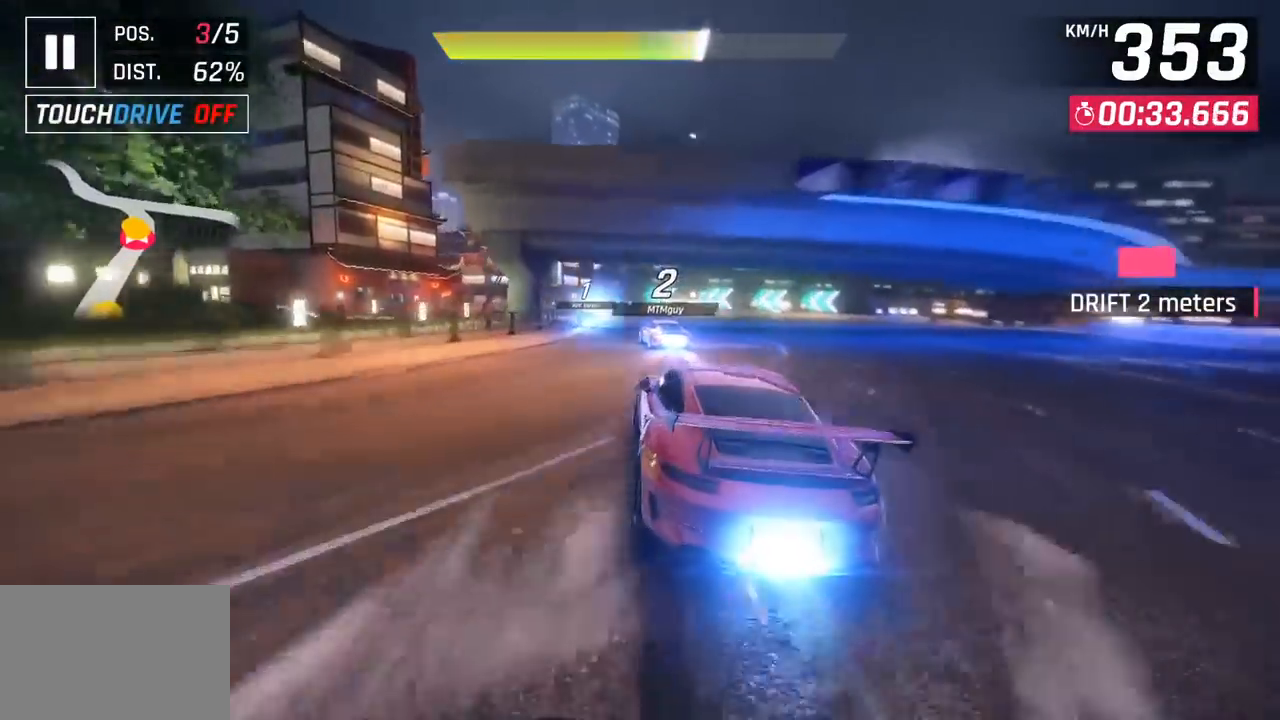
{"buttons": [], "left_stick": "left", "events": []}
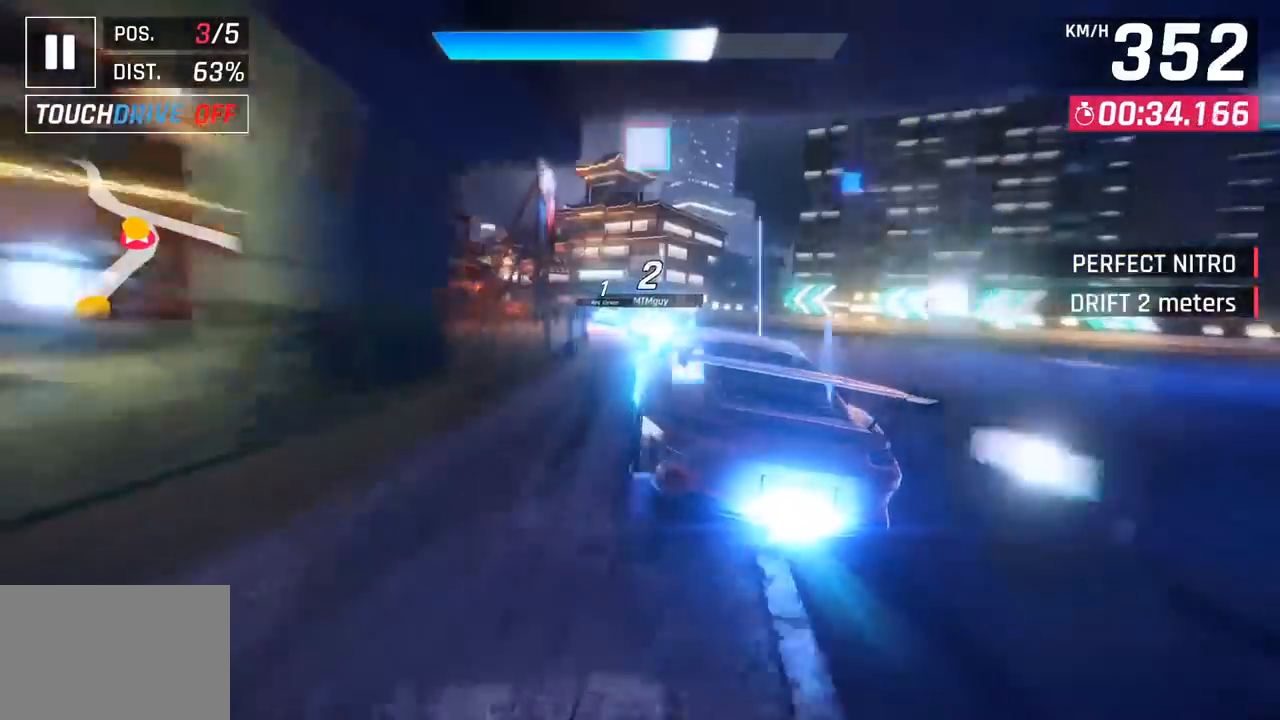
{"buttons": [], "left_stick": "left", "events": []}
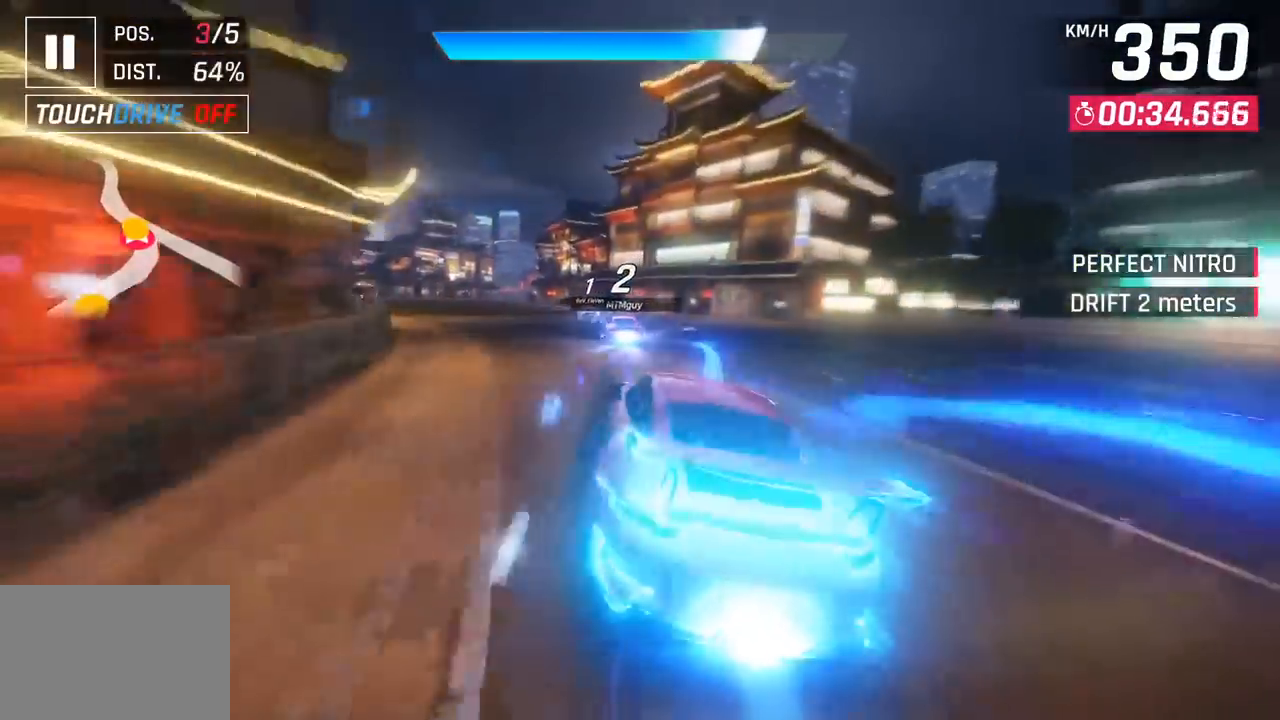
{"buttons": ["CROSS"], "left_stick": "left", "events": [[483, "CROSS", "down"]]}
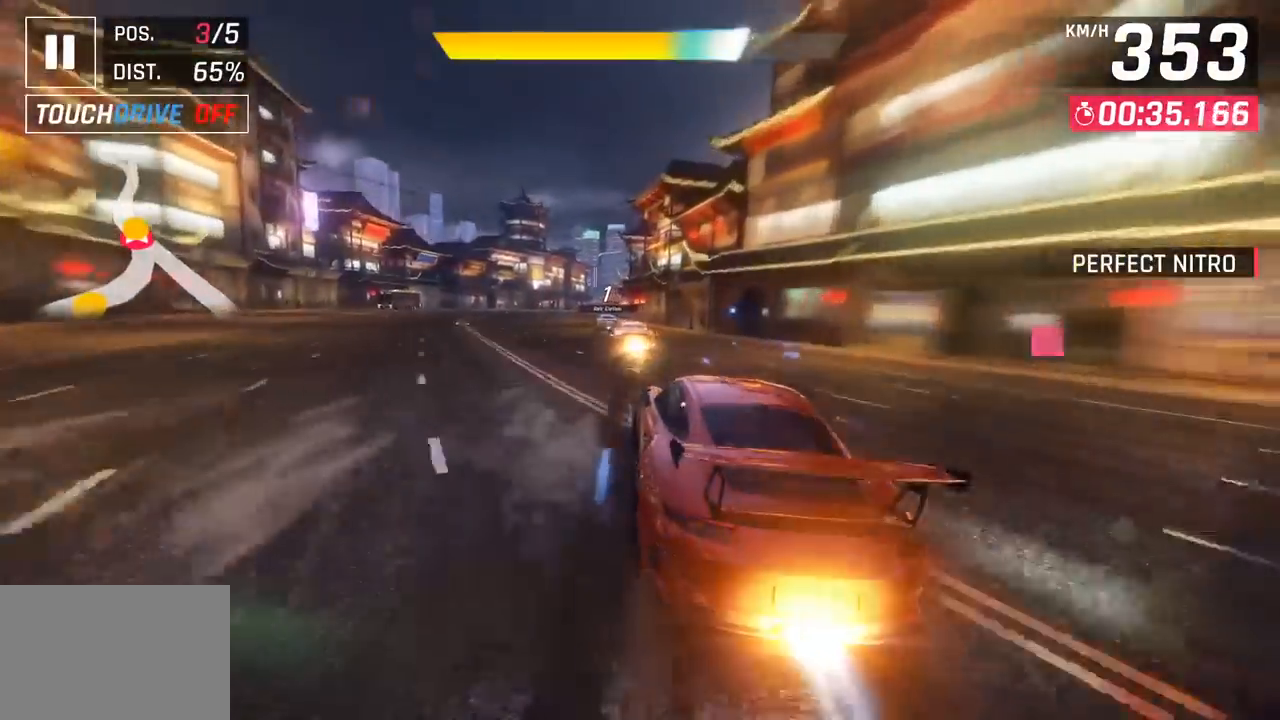
{"buttons": [], "left_stick": "left", "events": [[133, "CROSS", "up"]]}
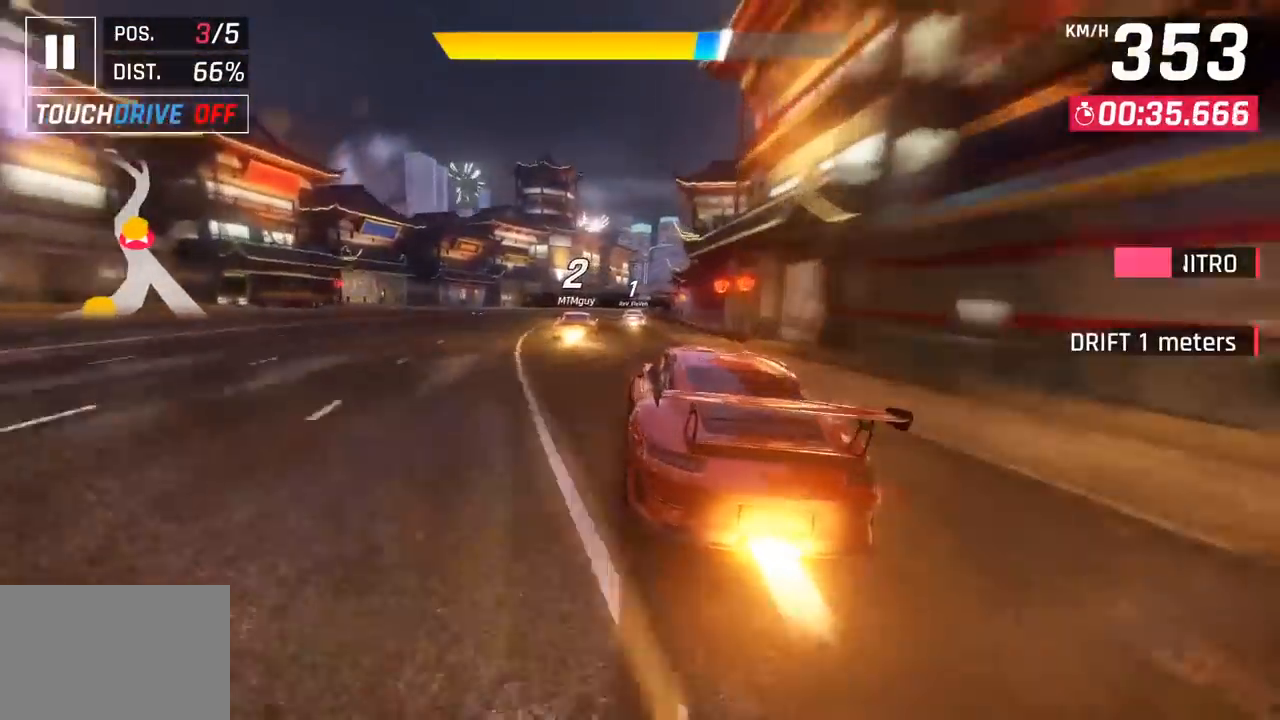
{"buttons": [], "left_stick": "right", "events": [[17, "left_stick", "center"], [417, "left_stick", "right"]]}
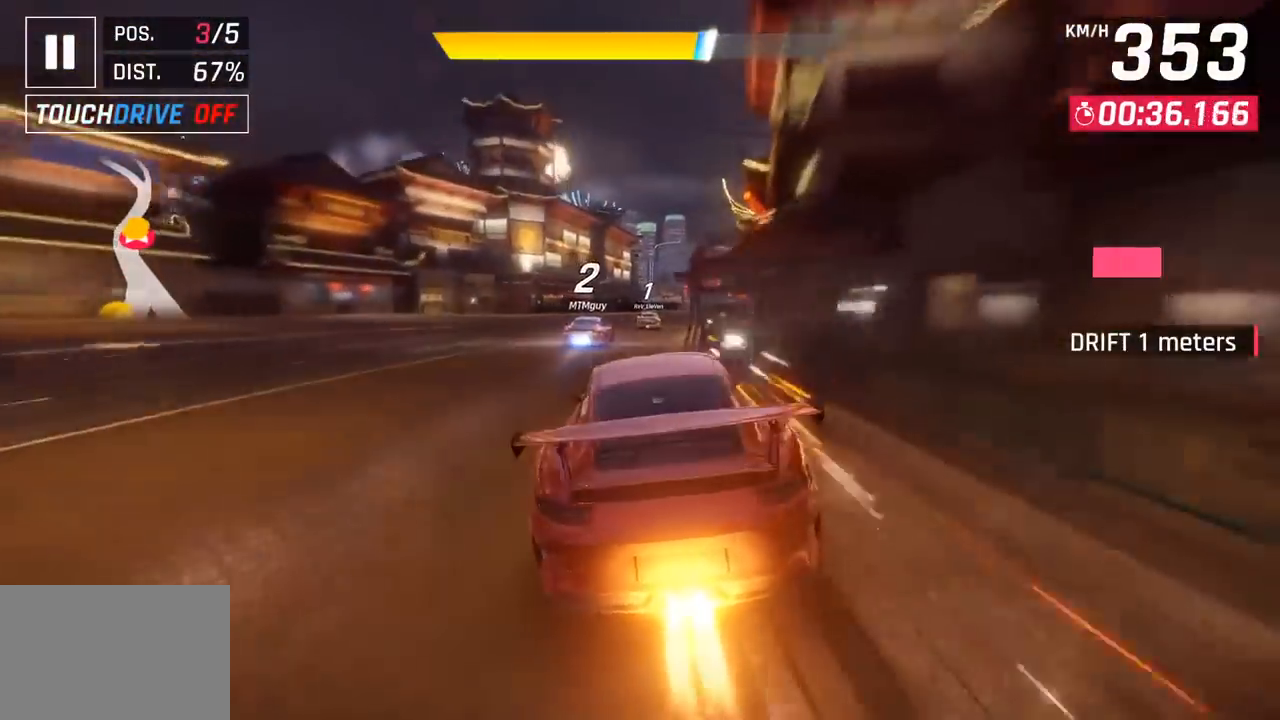
{"buttons": [], "left_stick": "center", "events": [[350, "left_stick", "center"]]}
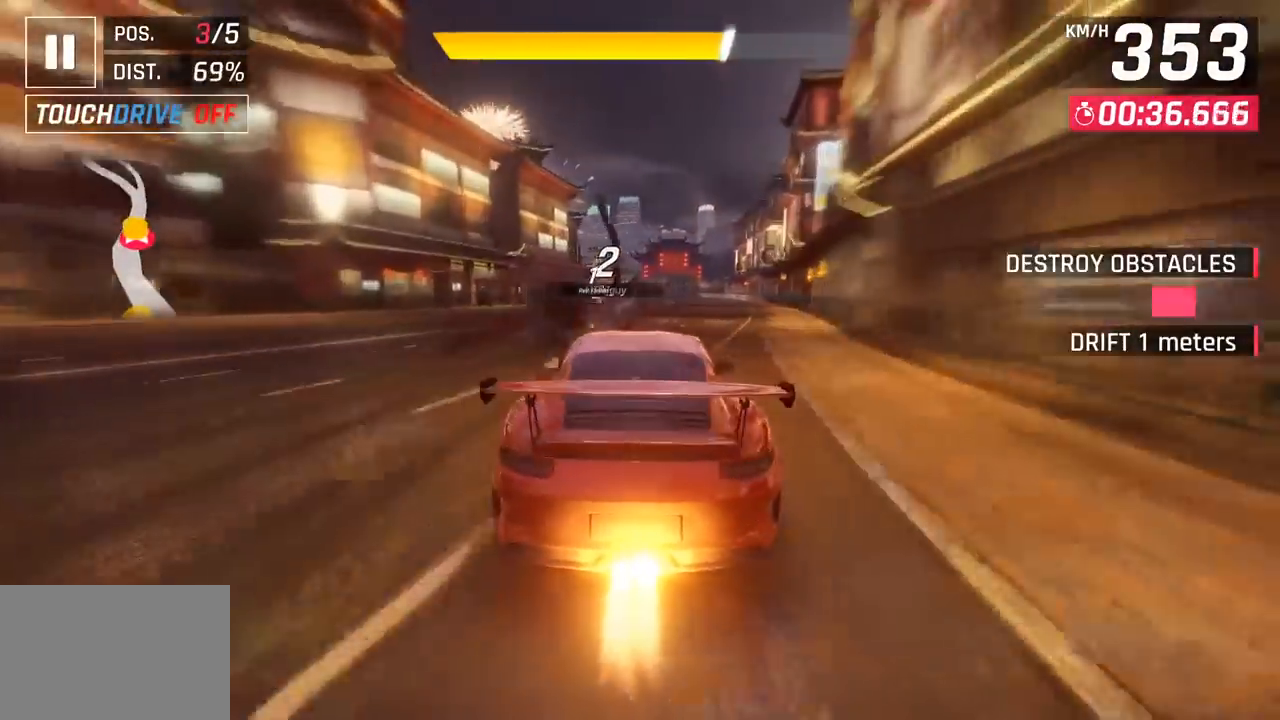
{"buttons": [], "left_stick": "left", "events": [[400, "left_stick", "left"]]}
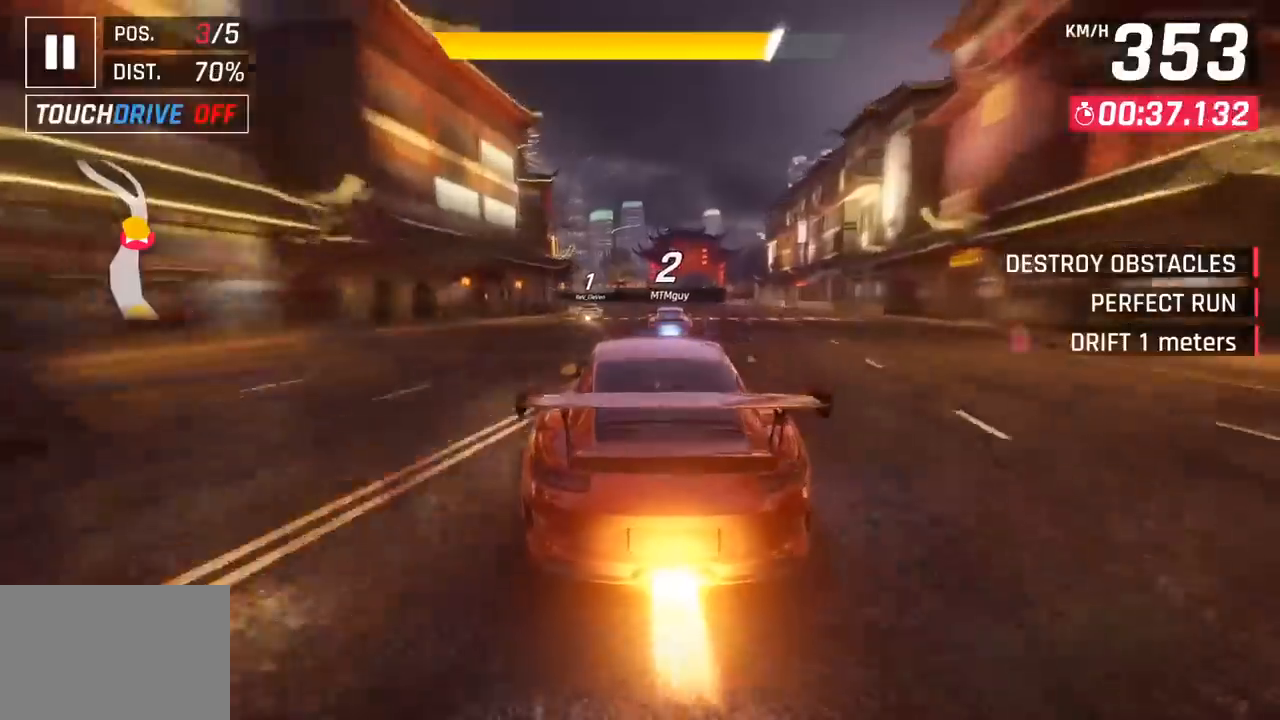
{"buttons": ["CROSS"], "left_stick": "left", "events": [[433, "CROSS", "down"]]}
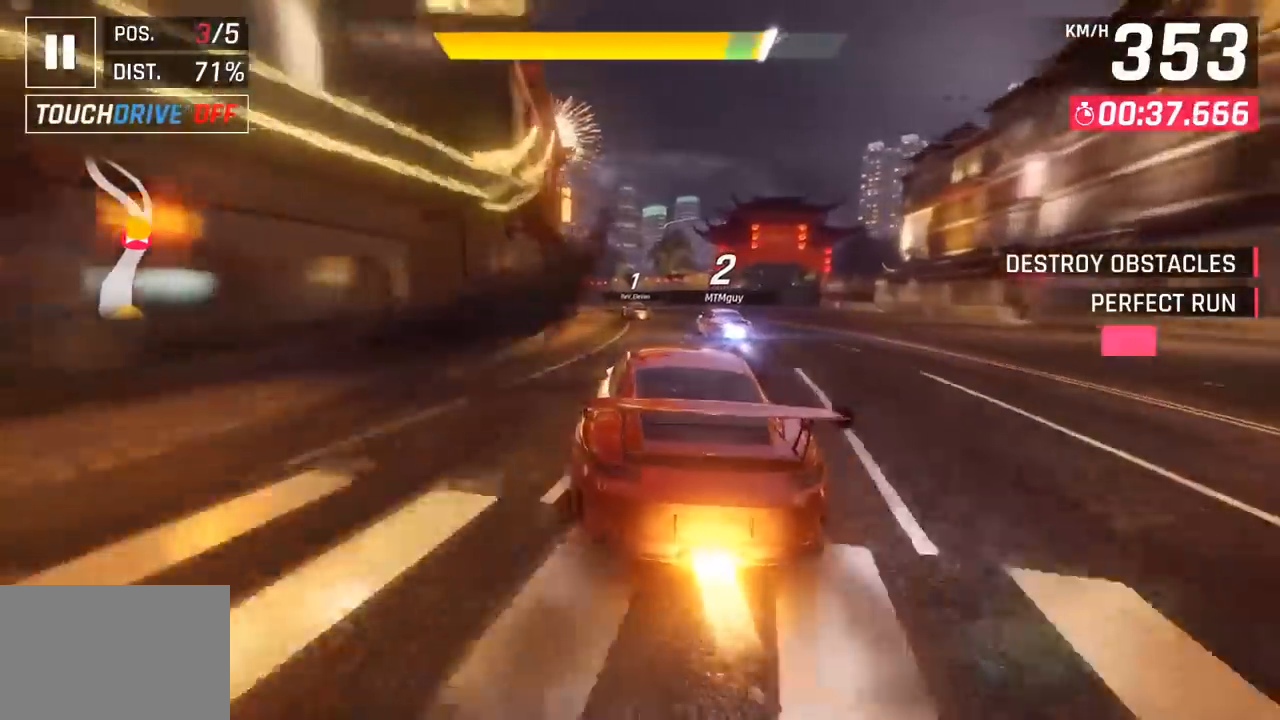
{"buttons": [], "left_stick": "left", "events": [[67, "CROSS", "up"]]}
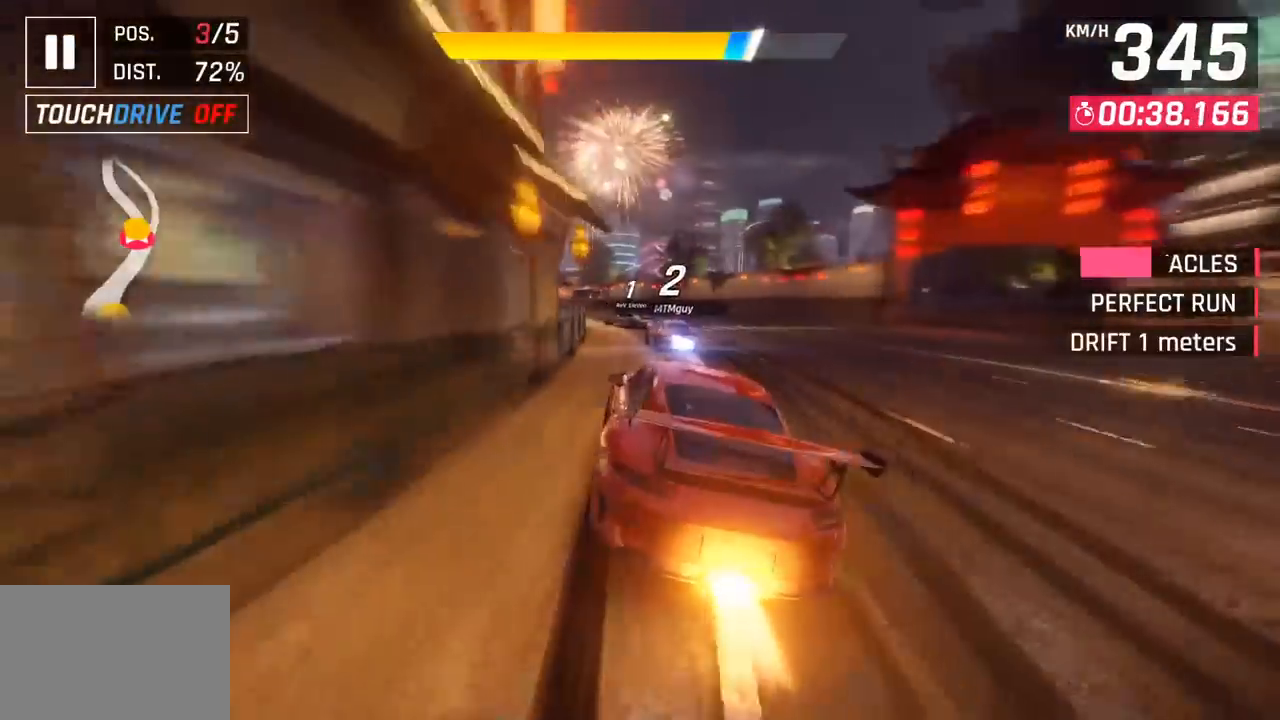
{"buttons": [], "left_stick": "left", "events": [[33, "CROSS", "down"], [167, "CROSS", "up"]]}
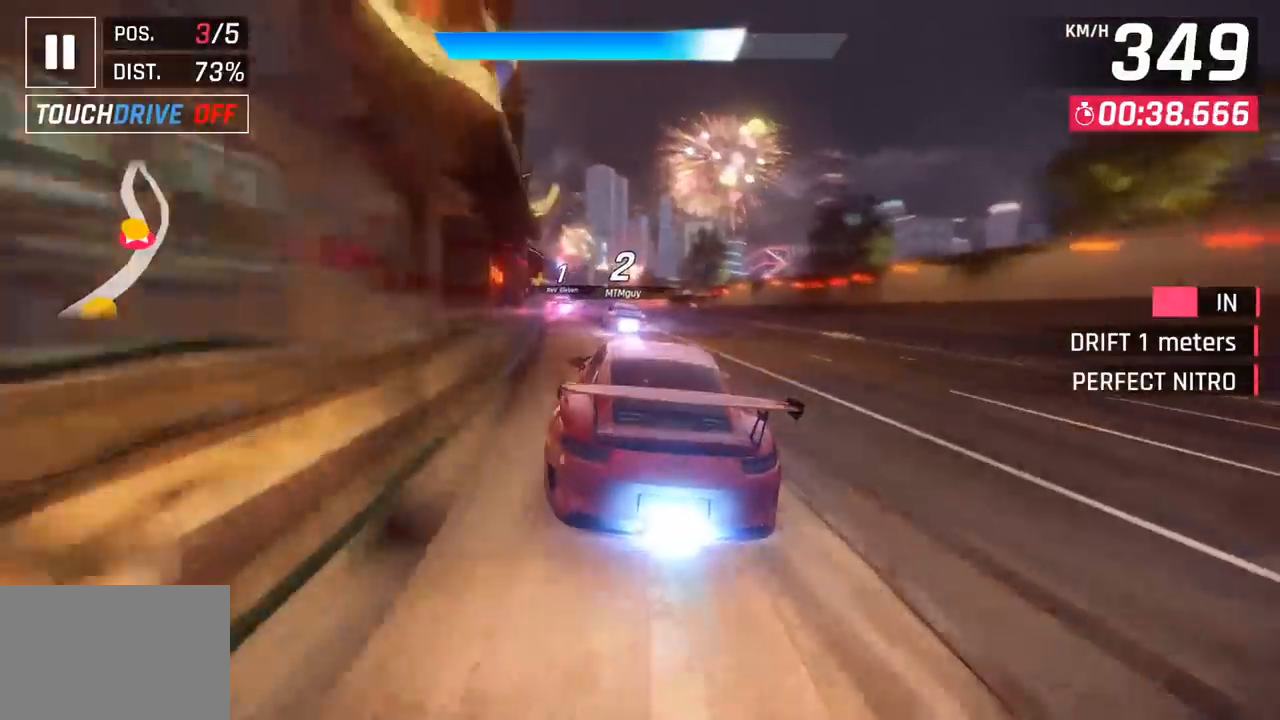
{"buttons": [], "left_stick": "left", "events": []}
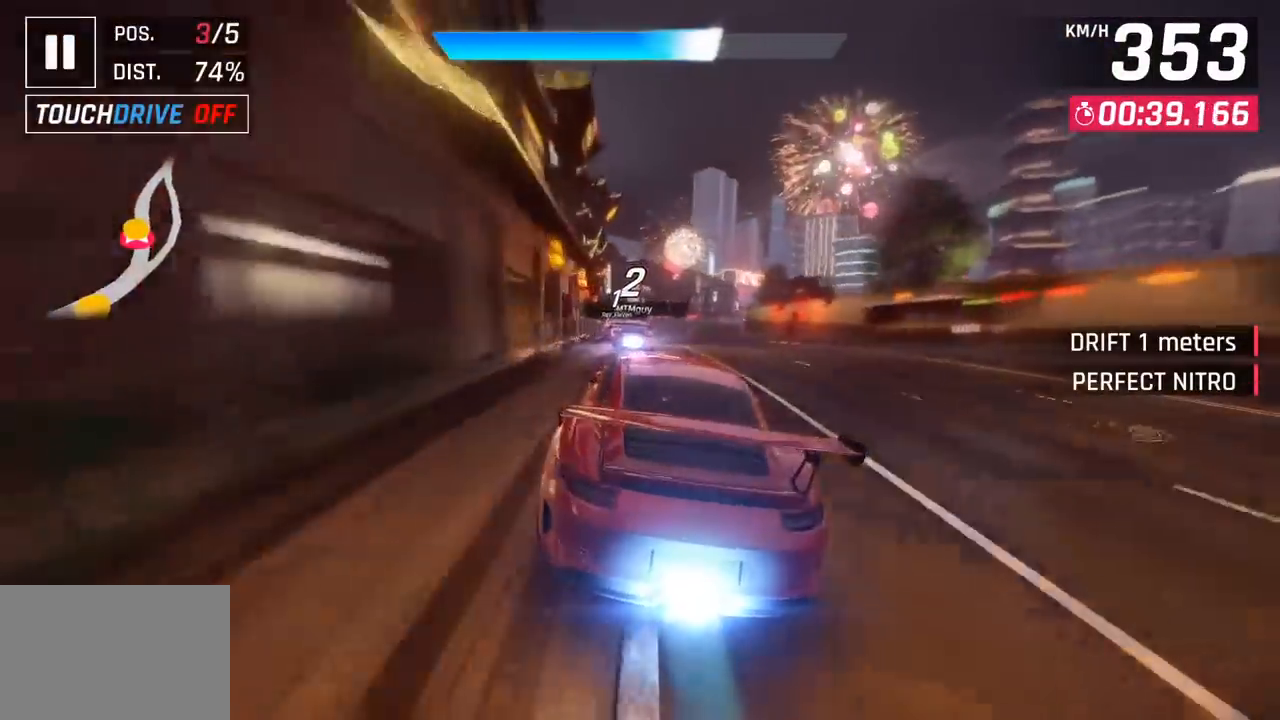
{"buttons": [], "left_stick": "center", "events": [[150, "left_stick", "center"], [300, "left_stick", "right"], [433, "left_stick", "center"]]}
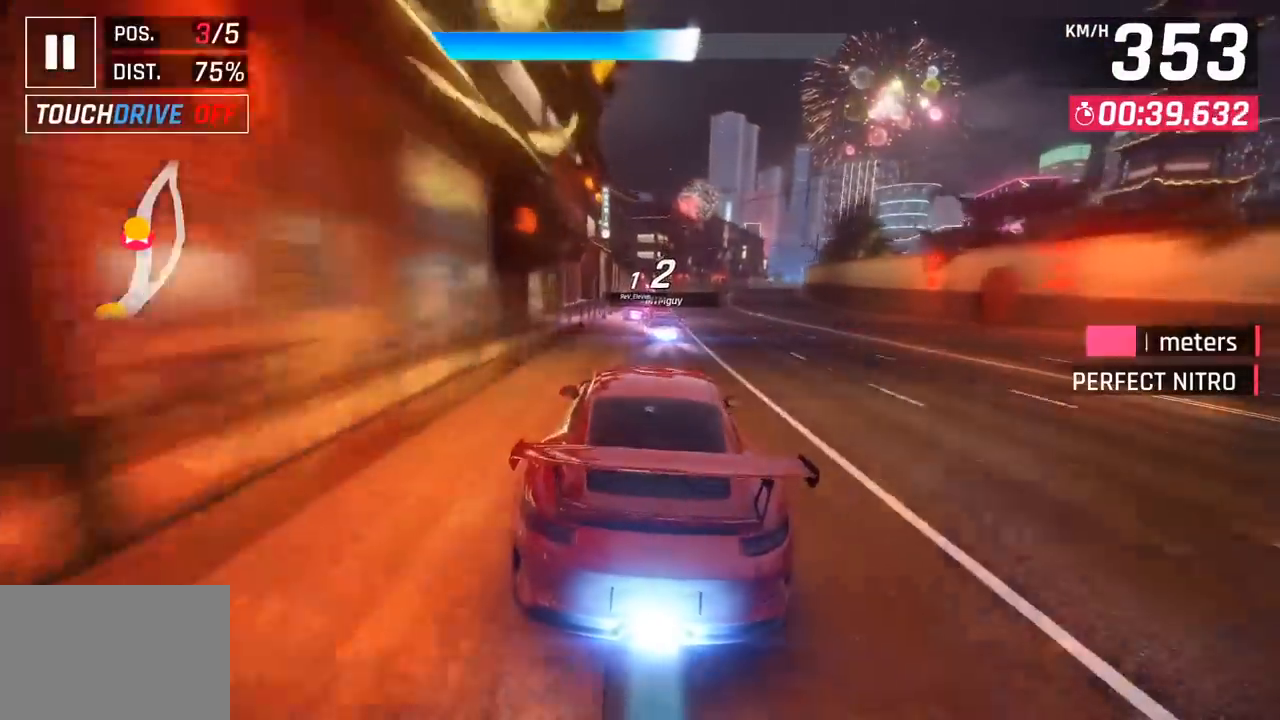
{"buttons": [], "left_stick": "center", "events": []}
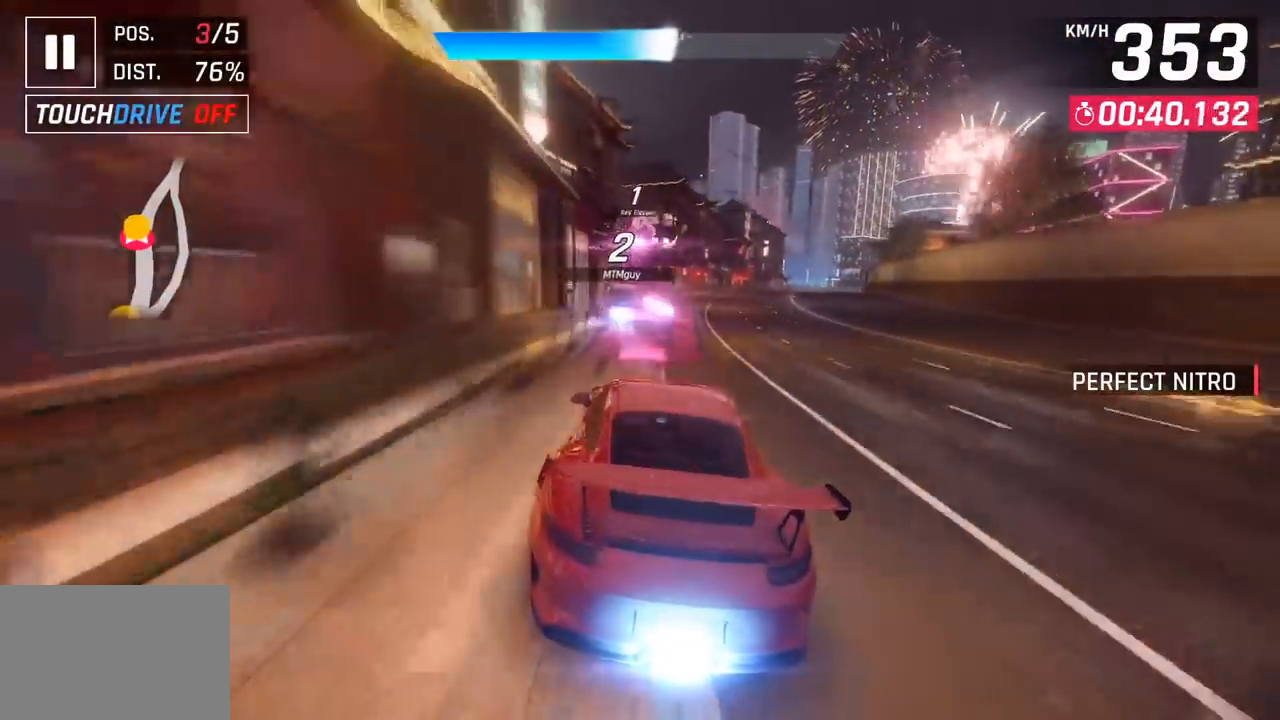
{"buttons": ["CROSS", "R1"], "left_stick": "right", "events": [[117, "left_stick", "right"], [150, "CROSS", "down"], [233, "R1", "down"], [350, "CROSS", "up"], [383, "R1", "up"], [483, "R1", "down"], [500, "CROSS", "down"]]}
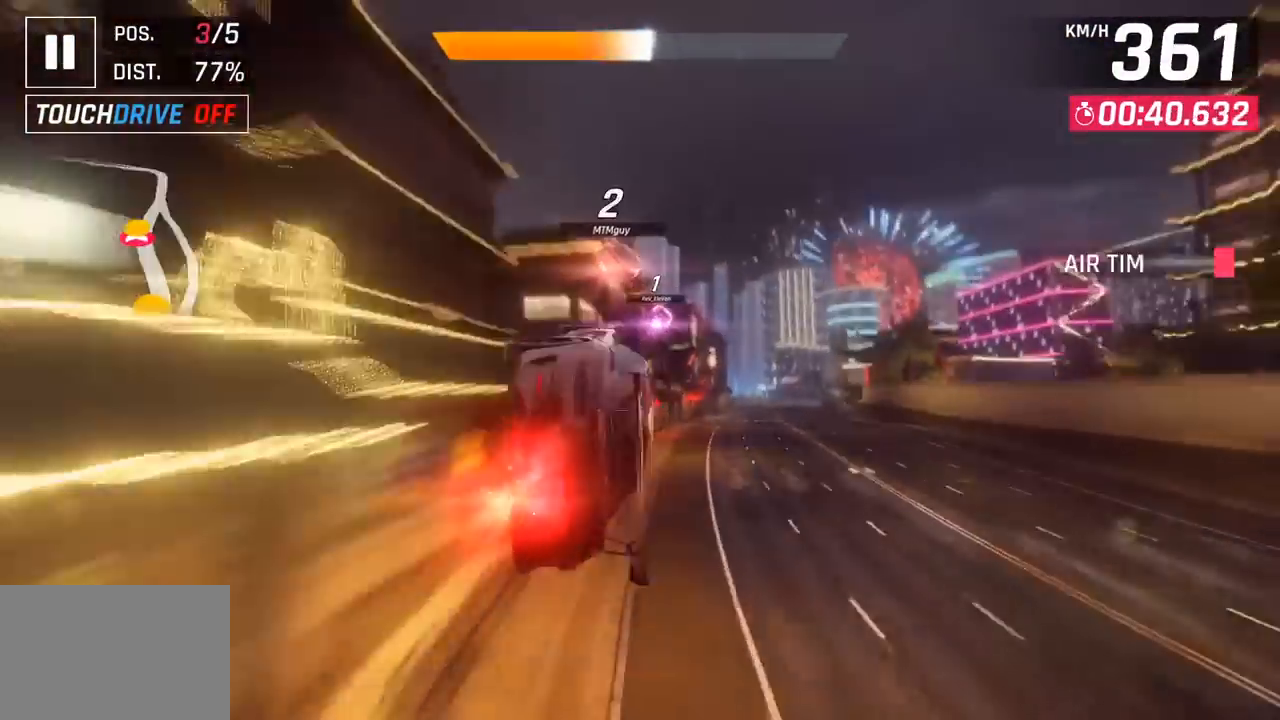
{"buttons": [], "left_stick": "right", "events": [[150, "CROSS", "up"], [200, "R1", "up"], [250, "R1", "down"], [267, "CROSS", "down"], [467, "CROSS", "up"], [500, "R1", "up"]]}
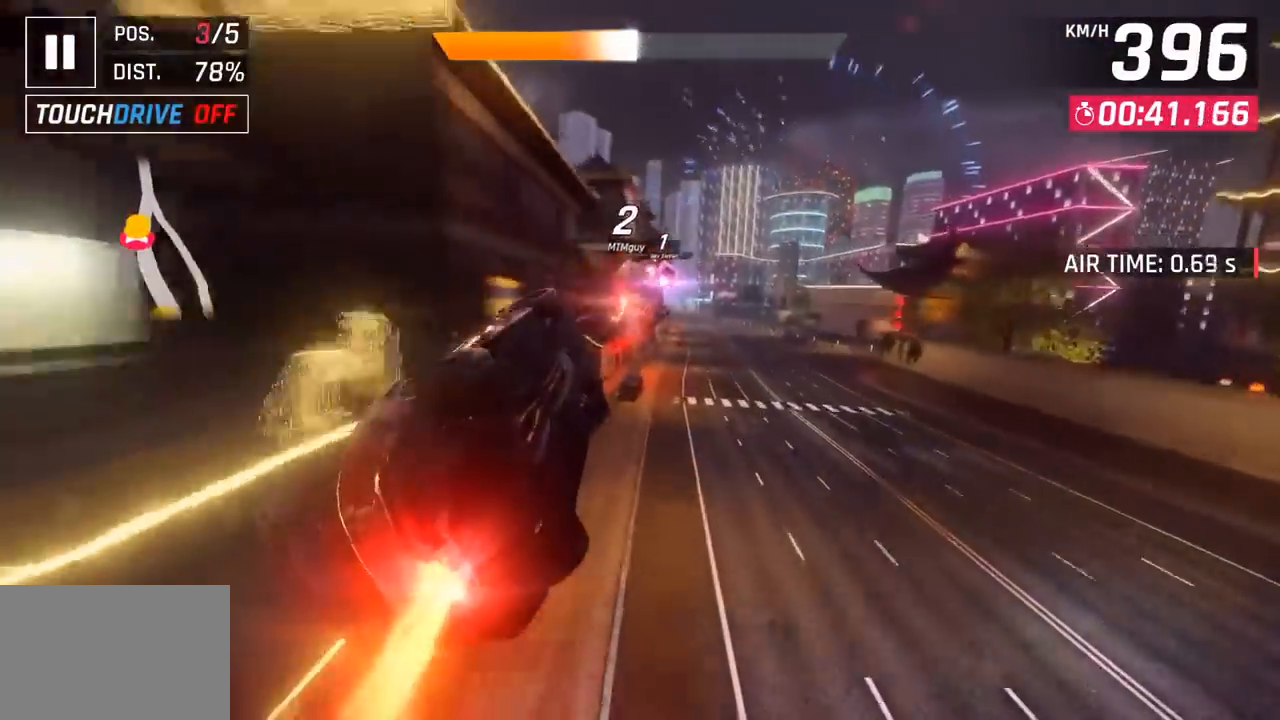
{"buttons": [], "left_stick": "center", "events": [[467, "left_stick", "center"]]}
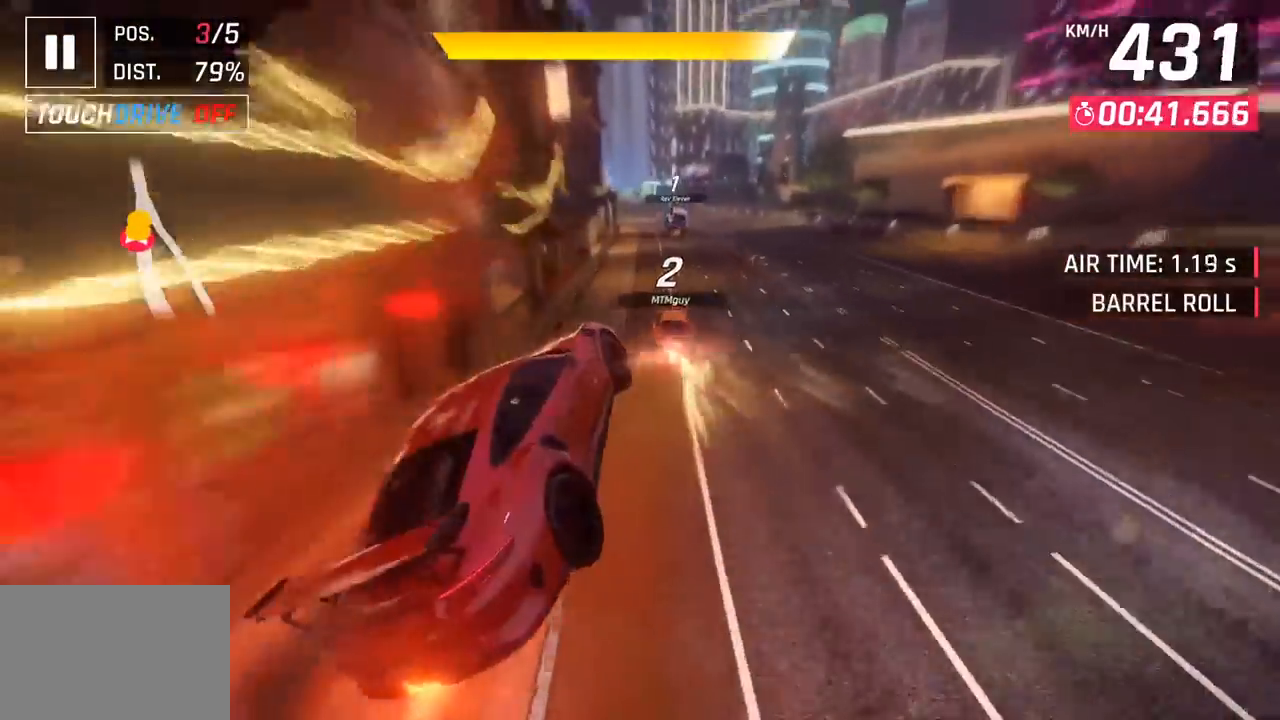
{"buttons": ["CROSS"], "left_stick": "center", "events": [[200, "left_stick", "right"], [217, "CROSS", "down"], [283, "CROSS", "up"], [333, "left_stick", "center"], [483, "CROSS", "down"]]}
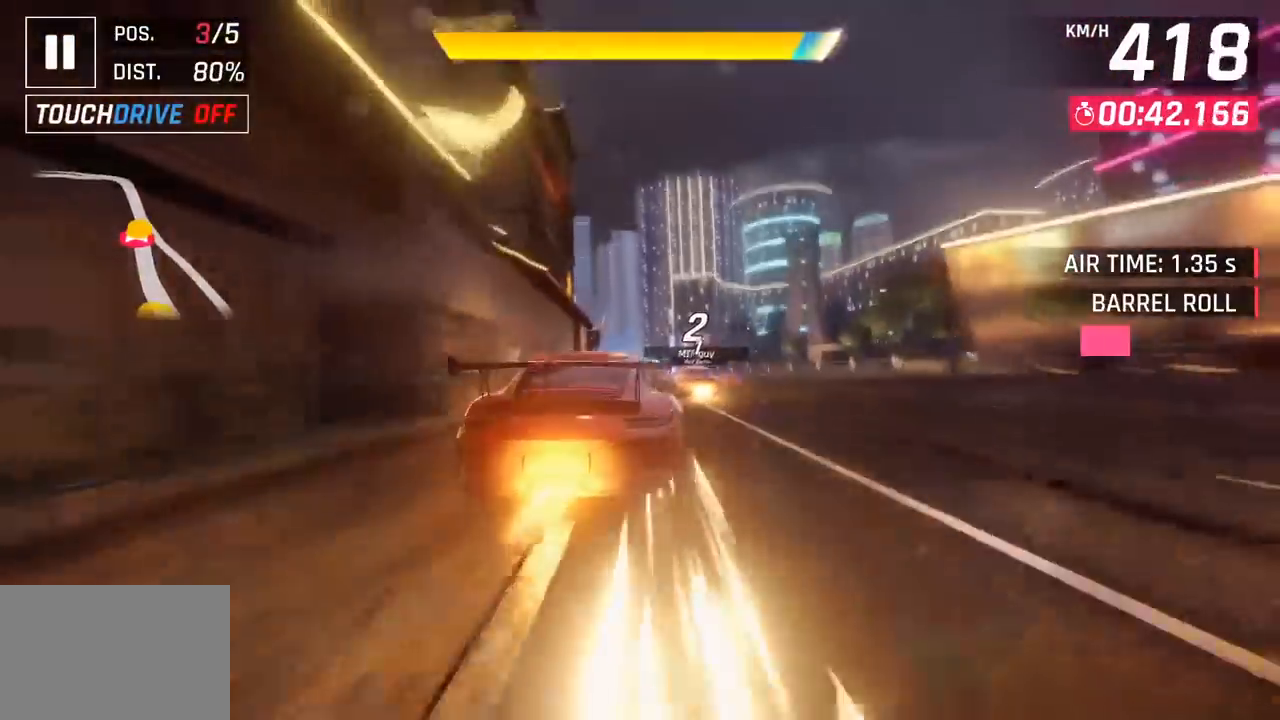
{"buttons": [], "left_stick": "center", "events": [[133, "CROSS", "up"], [333, "CROSS", "down"], [483, "CROSS", "up"]]}
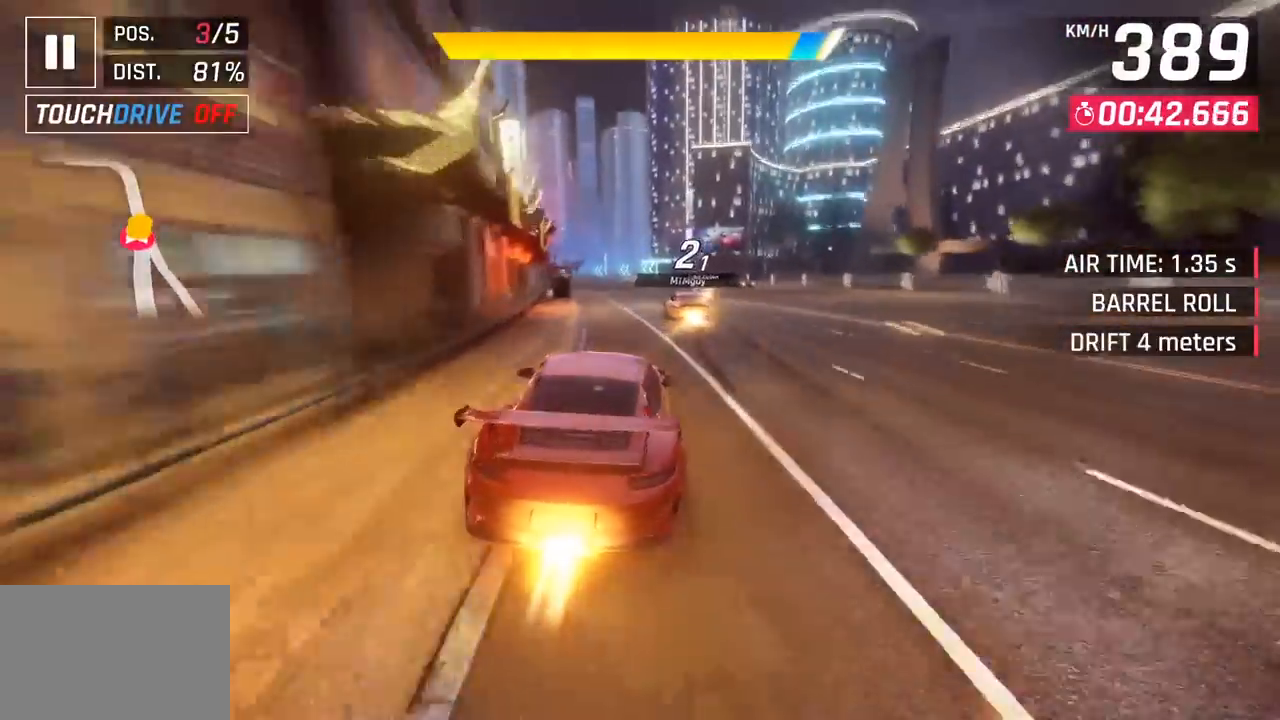
{"buttons": ["CROSS"], "left_stick": "center", "events": [[150, "CROSS", "down"], [300, "CROSS", "up"], [467, "CROSS", "down"]]}
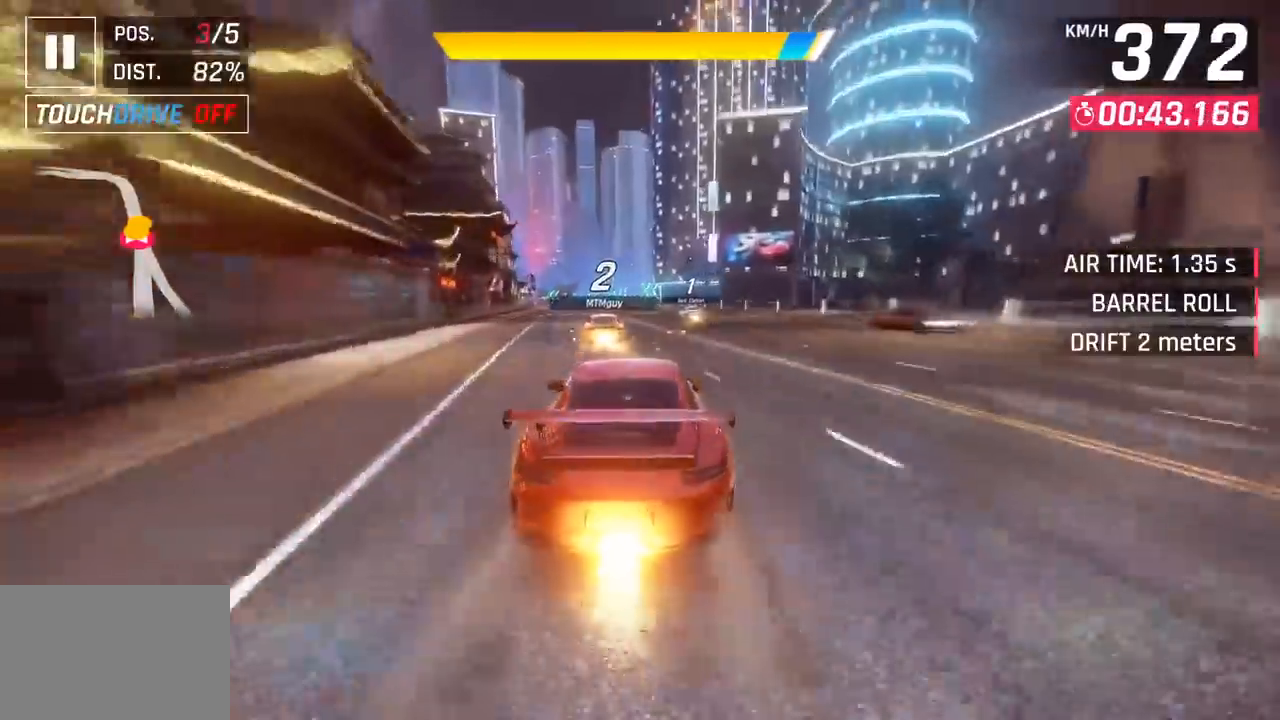
{"buttons": [], "left_stick": "center", "events": [[133, "CROSS", "up"], [300, "CROSS", "down"], [467, "CROSS", "up"]]}
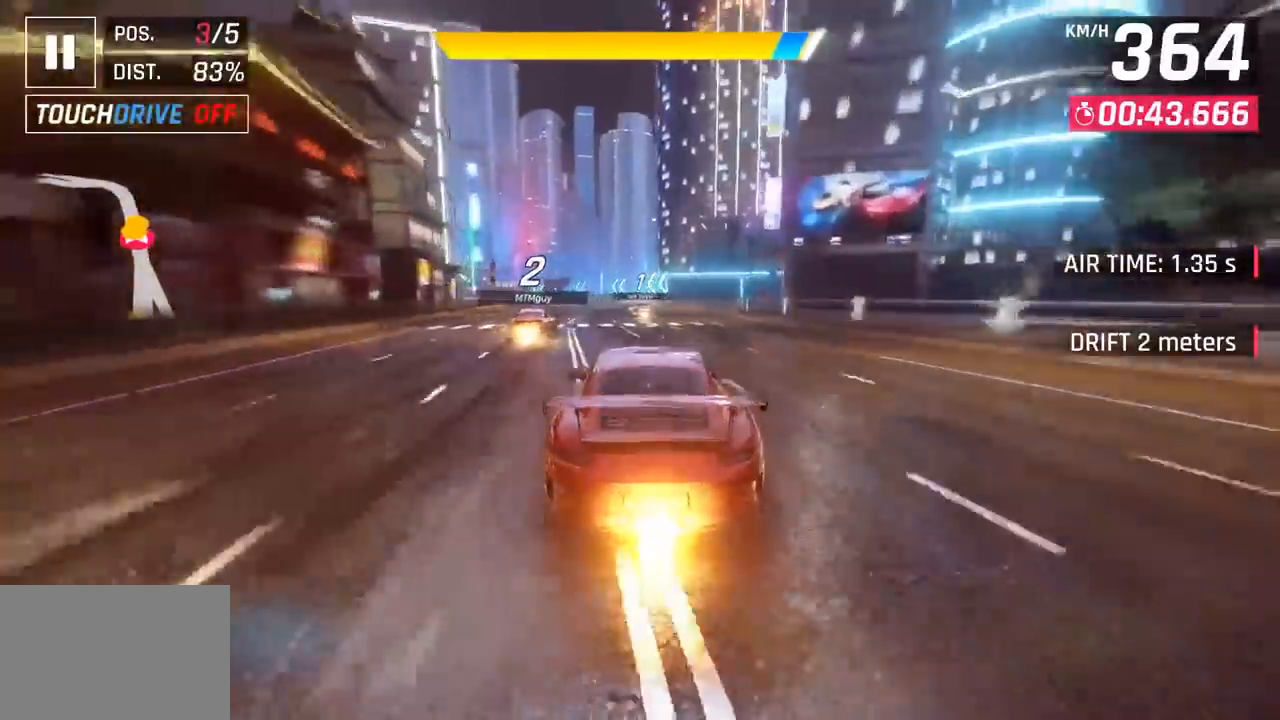
{"buttons": [], "left_stick": "left", "events": [[50, "left_stick", "left"], [133, "CROSS", "down"], [283, "CROSS", "up"]]}
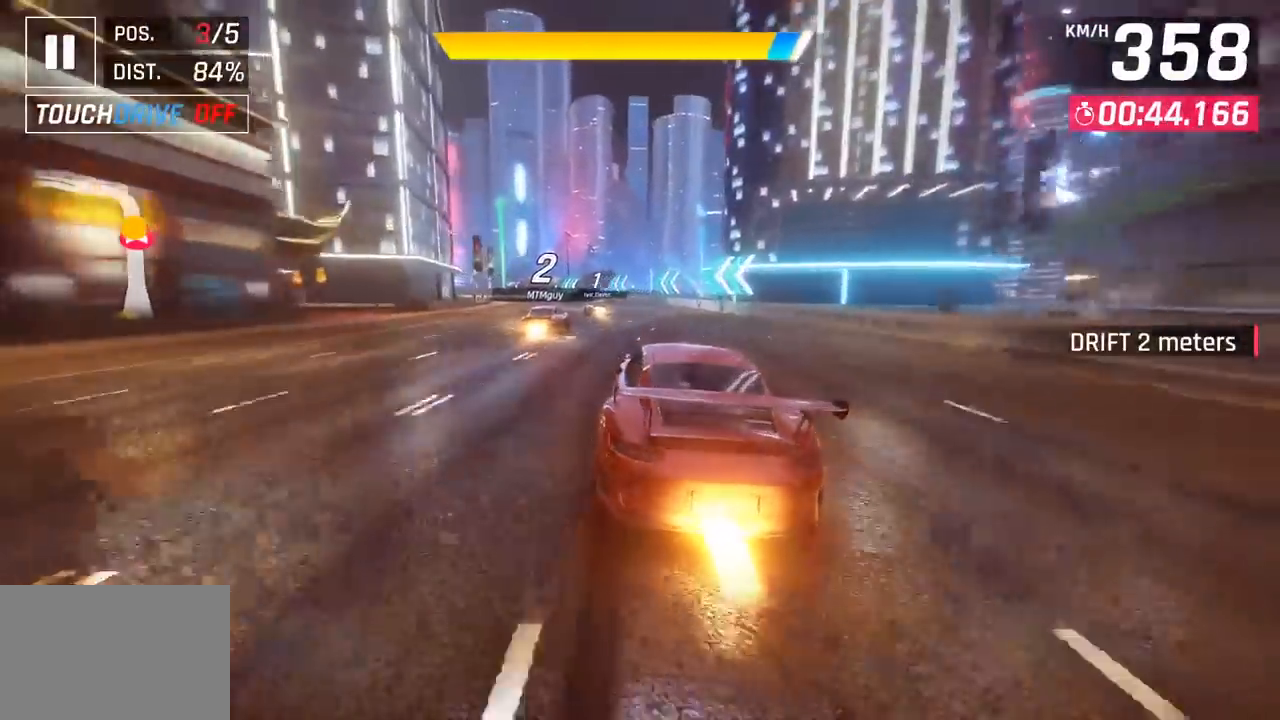
{"buttons": ["CROSS"], "left_stick": "left", "events": [[483, "CROSS", "down"]]}